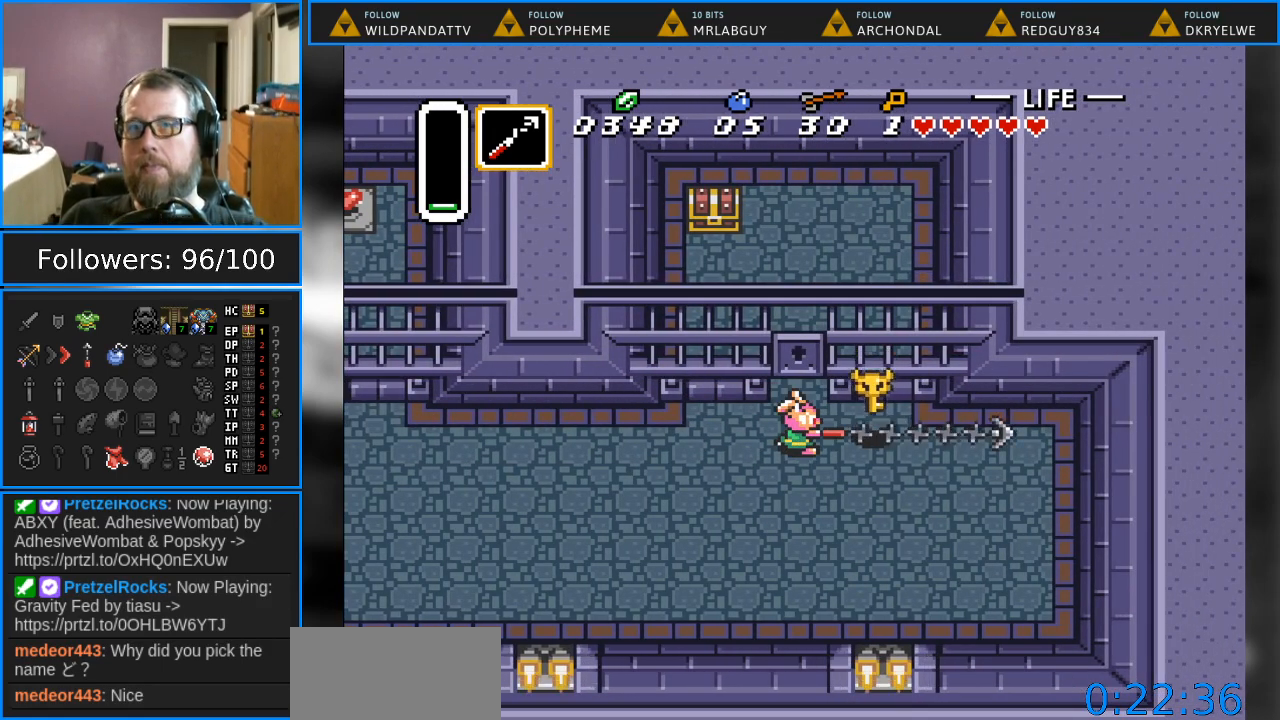
Gameplay with a controller (Nintendo layout); each line is a JSON object with the inputs held at the frame after it. "events" lists button and stick changes between this image and that frame as [ms after this image, input, new state], when the widget could be followed in between. Not read: L1 L3 R1 R3.
{"buttons": [], "events": []}
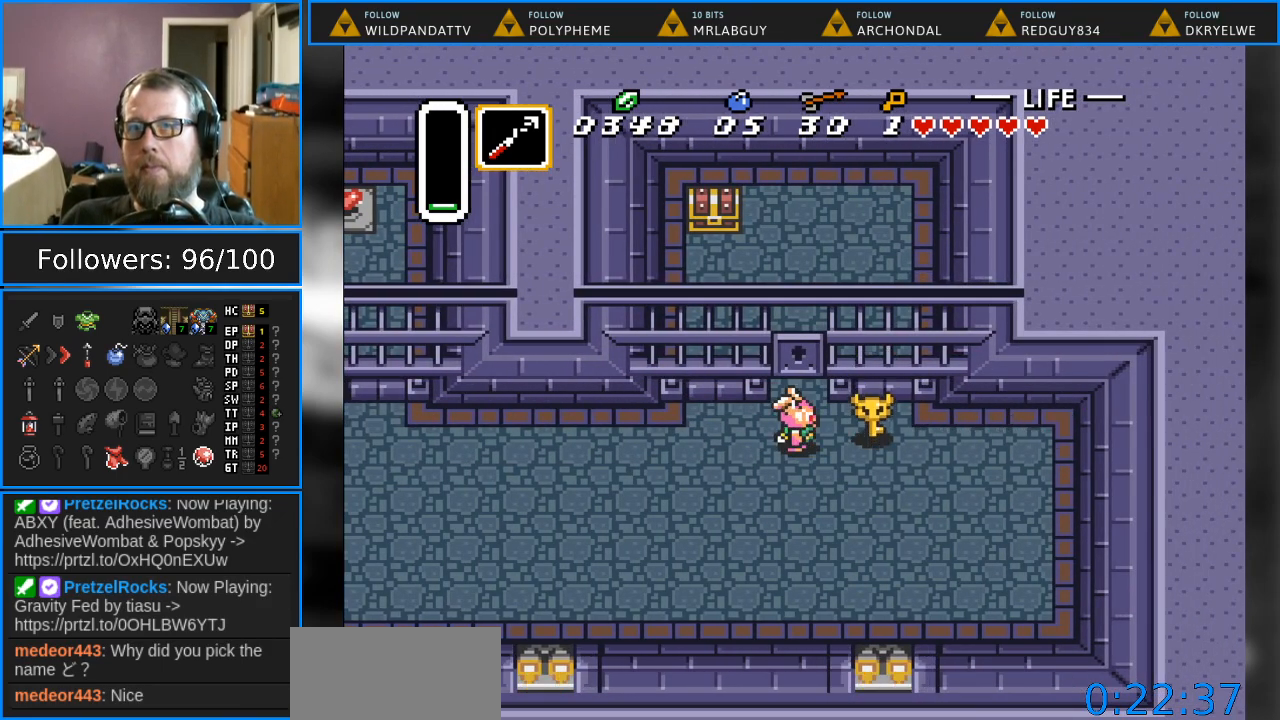
{"buttons": ["DPAD_UP", "DPAD_LEFT"], "events": [[67, "Y", "down"], [300, "Y", "up"], [433, "DPAD_LEFT", "down"], [433, "DPAD_UP", "down"]]}
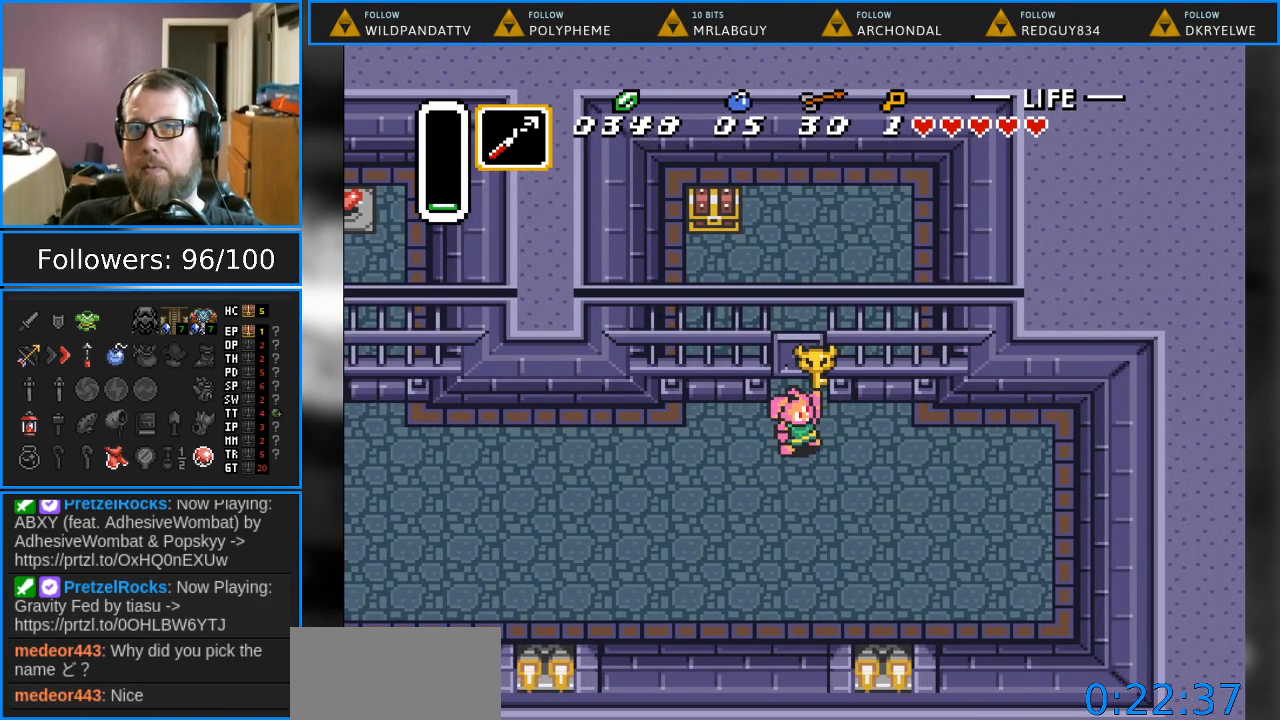
{"buttons": ["DPAD_UP"], "events": [[50, "DPAD_LEFT", "up"]]}
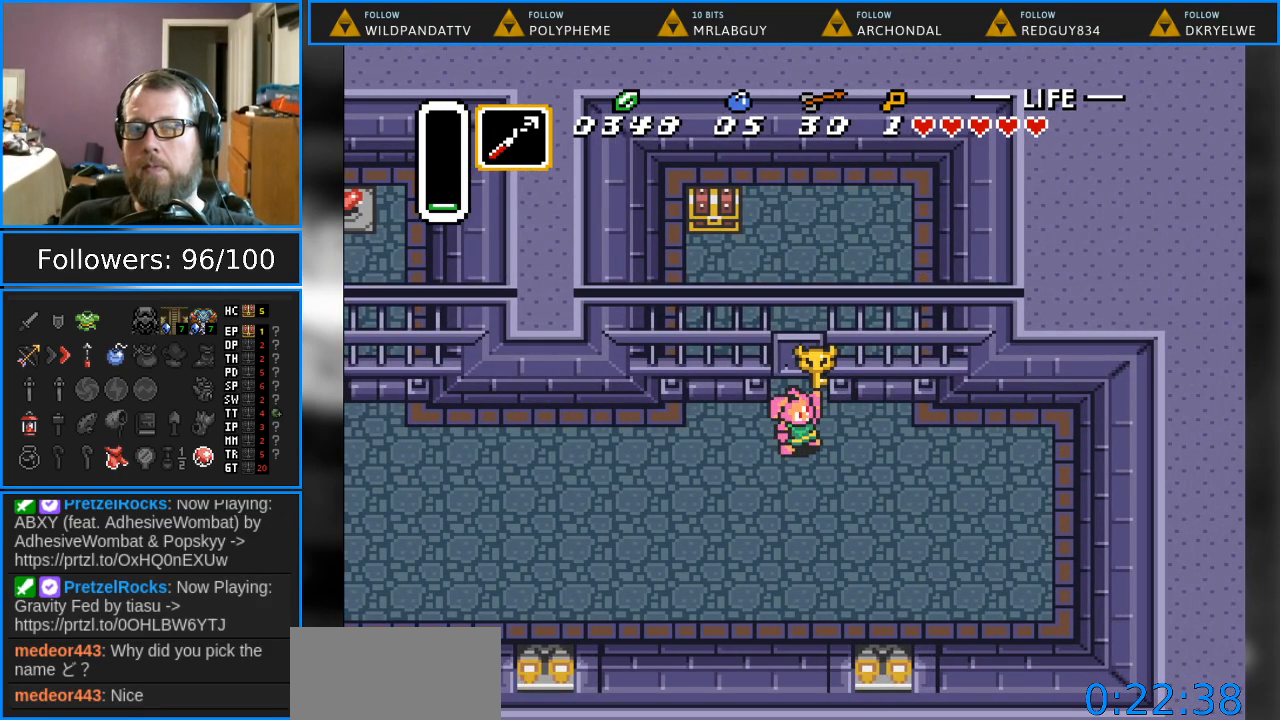
{"buttons": ["DPAD_UP"], "events": []}
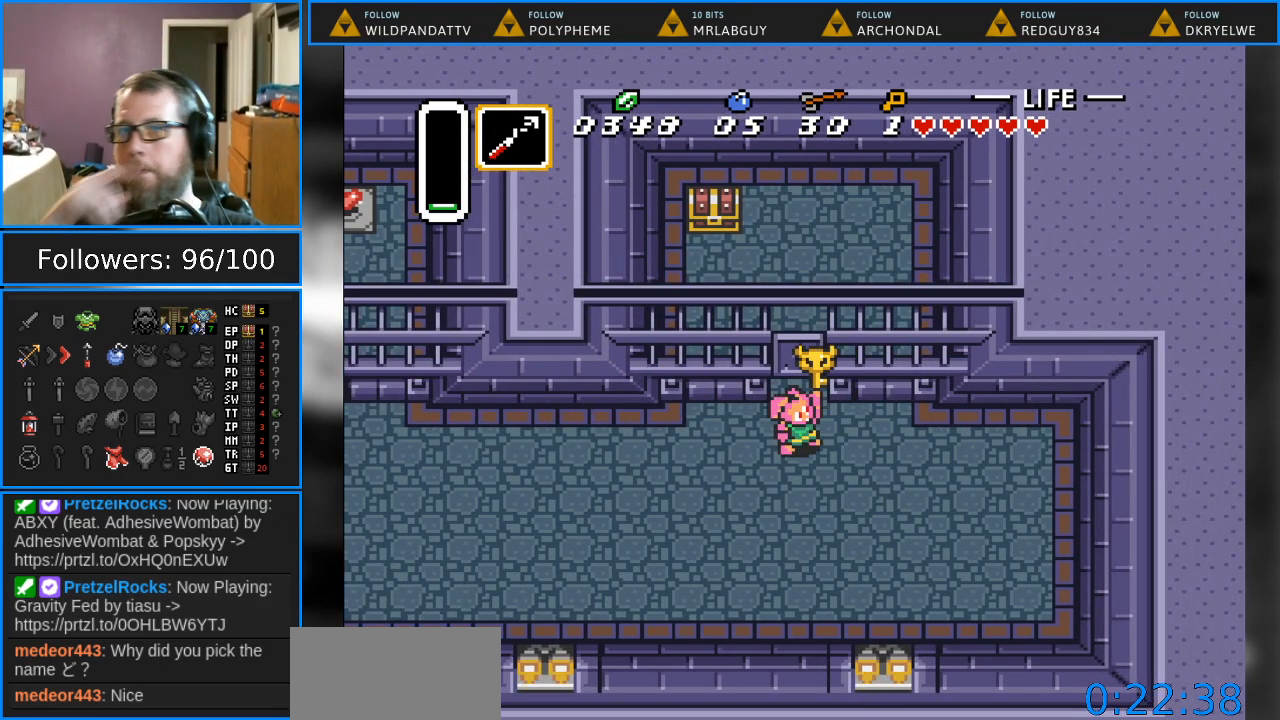
{"buttons": ["DPAD_UP"], "events": []}
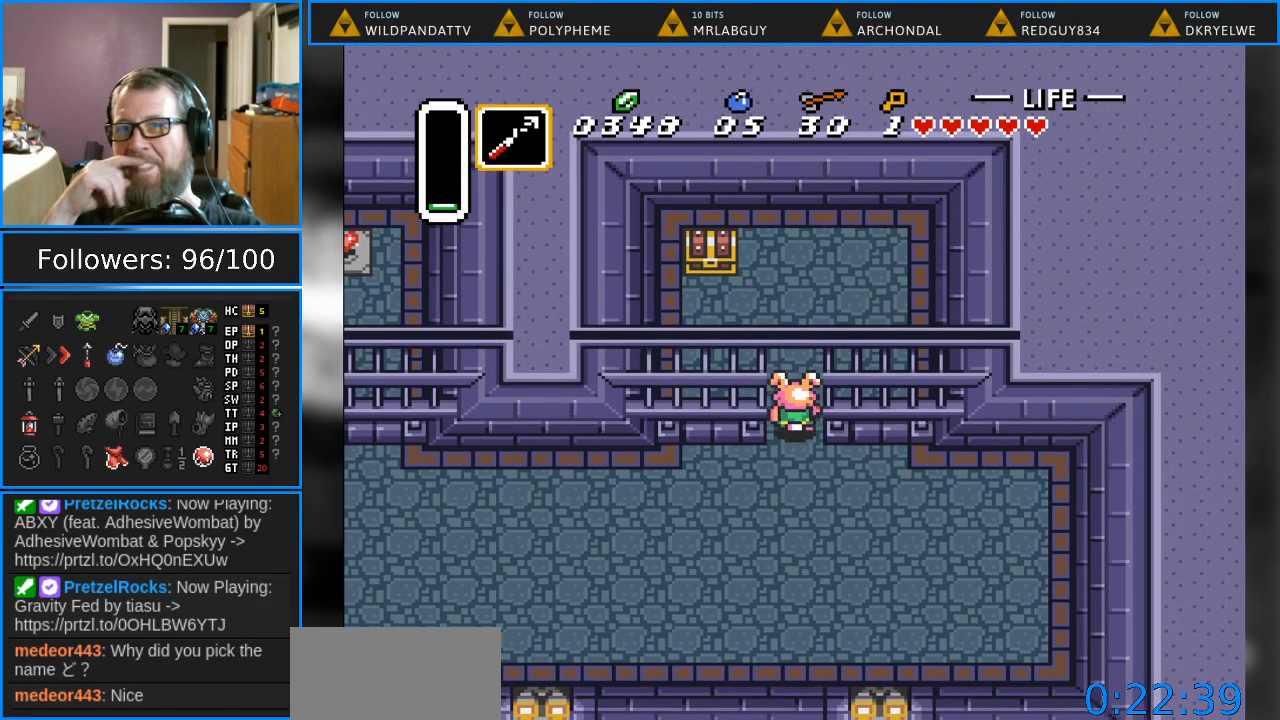
{"buttons": ["DPAD_UP"], "events": [[67, "DPAD_LEFT", "down"], [467, "DPAD_LEFT", "up"]]}
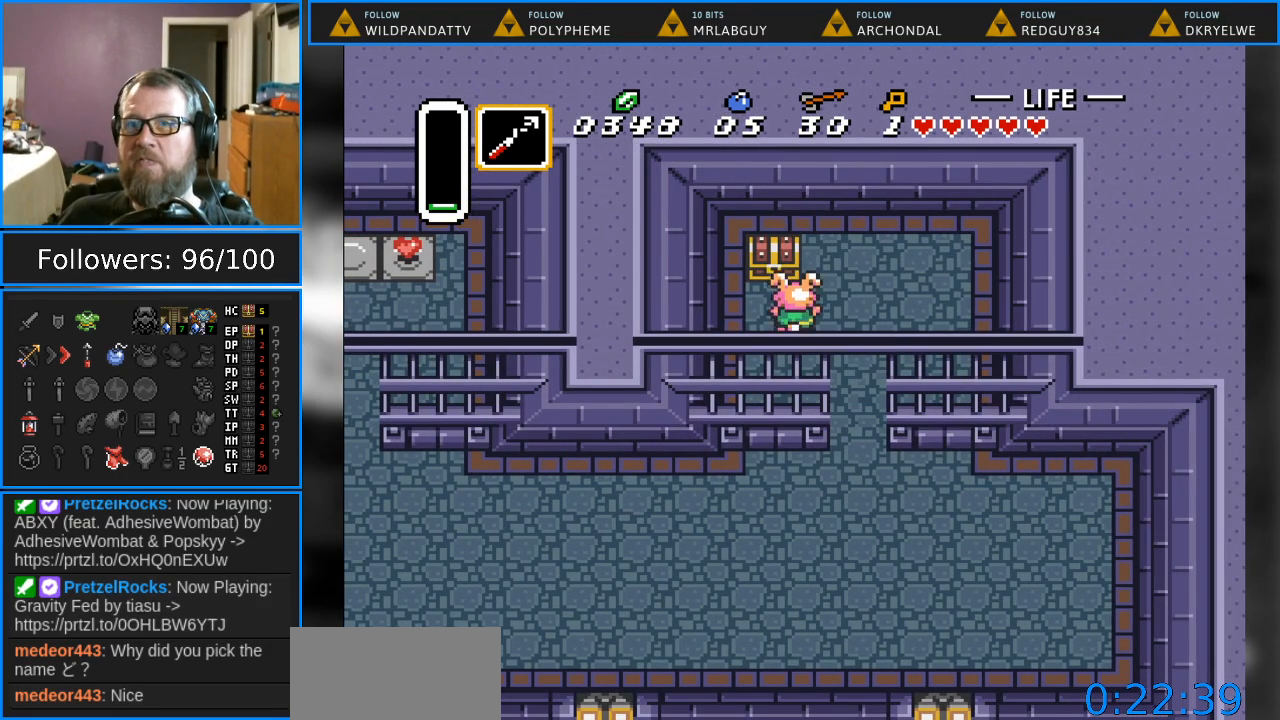
{"buttons": [], "events": [[150, "A", "down"], [217, "DPAD_UP", "up"], [317, "A", "up"]]}
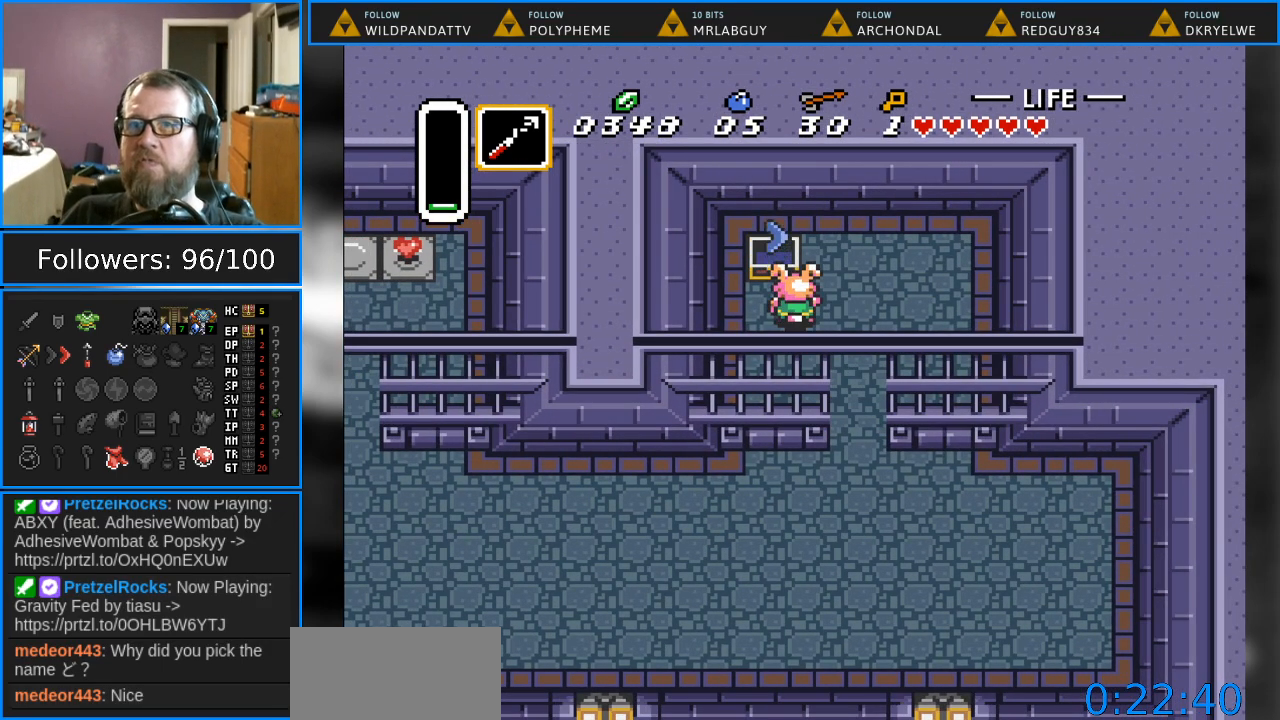
{"buttons": ["DPAD_DOWN", "DPAD_RIGHT"], "events": [[350, "DPAD_DOWN", "down"], [350, "DPAD_RIGHT", "down"]]}
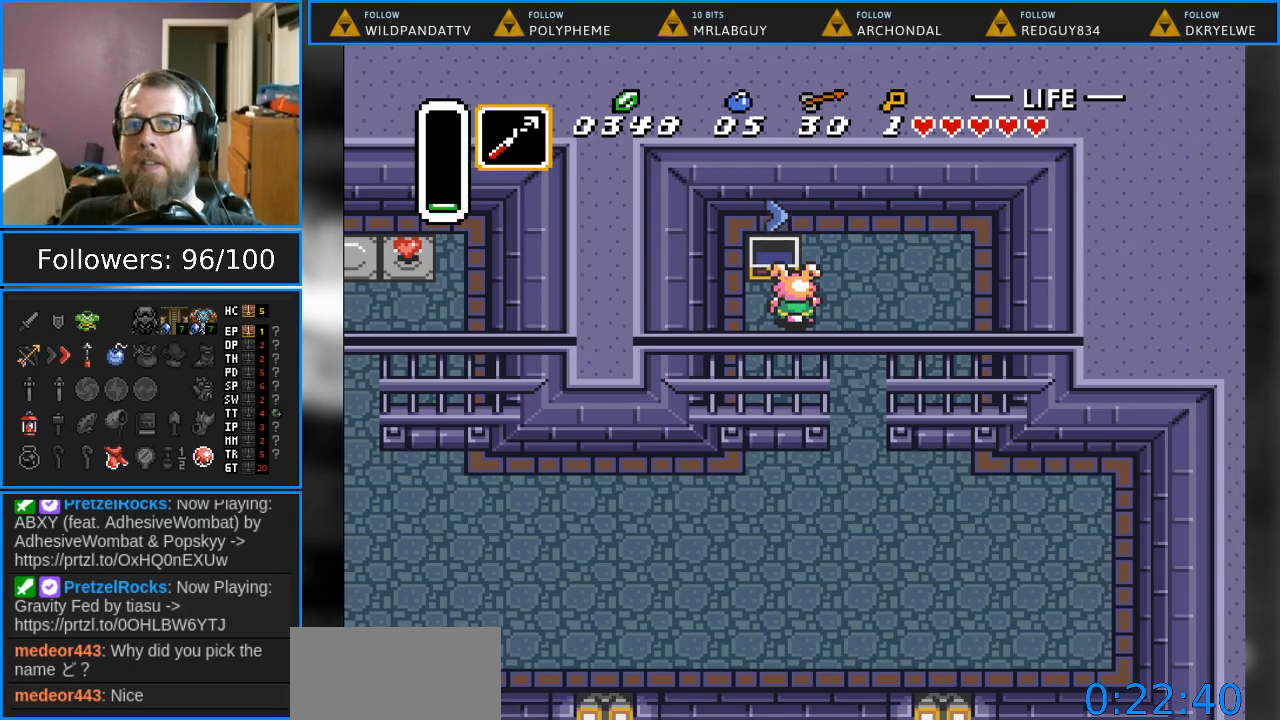
{"buttons": ["DPAD_DOWN"], "events": [[317, "DPAD_RIGHT", "up"]]}
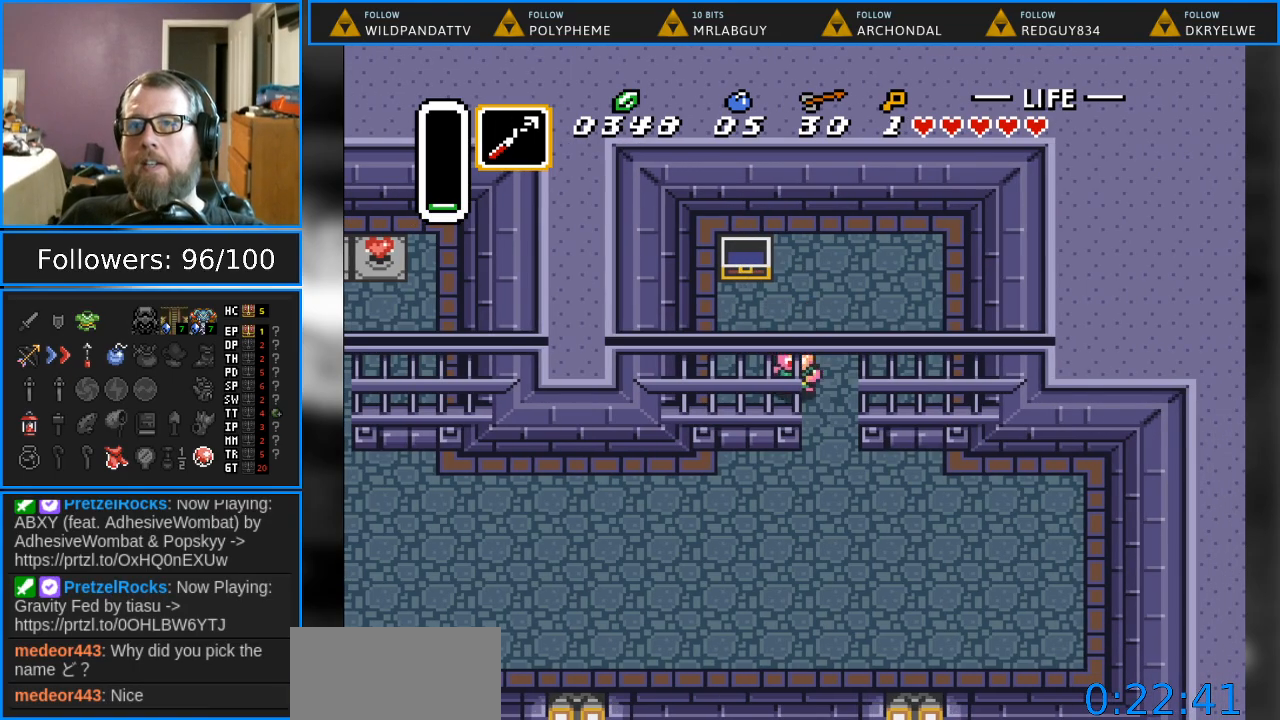
{"buttons": ["DPAD_DOWN"], "events": [[100, "DPAD_RIGHT", "down"], [200, "DPAD_RIGHT", "up"]]}
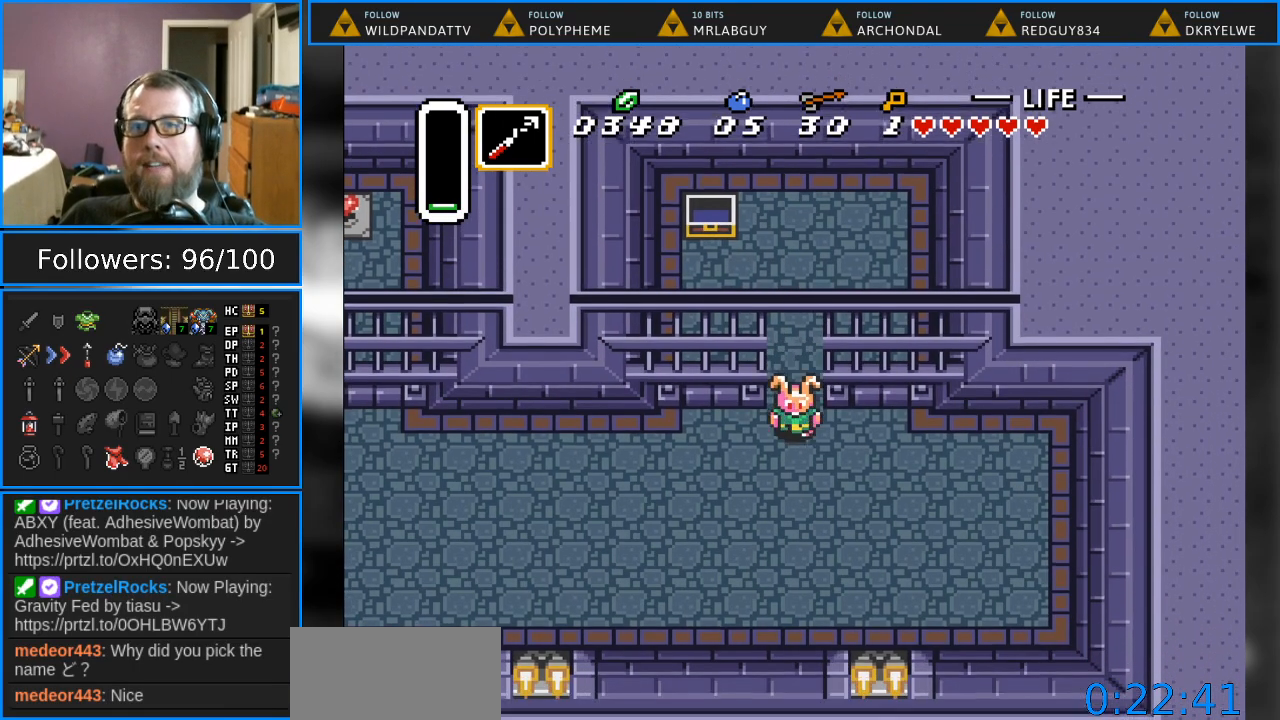
{"buttons": ["DPAD_LEFT"], "events": [[83, "DPAD_LEFT", "down"], [150, "DPAD_DOWN", "up"]]}
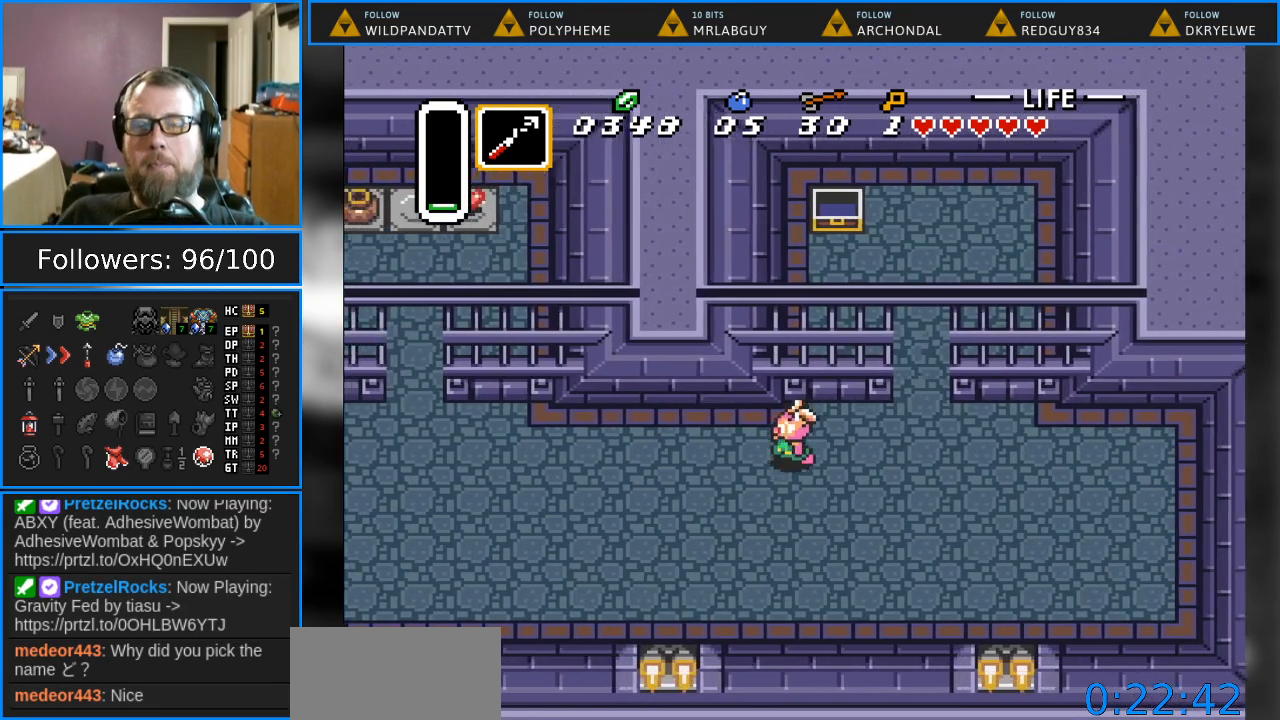
{"buttons": ["DPAD_LEFT"], "events": []}
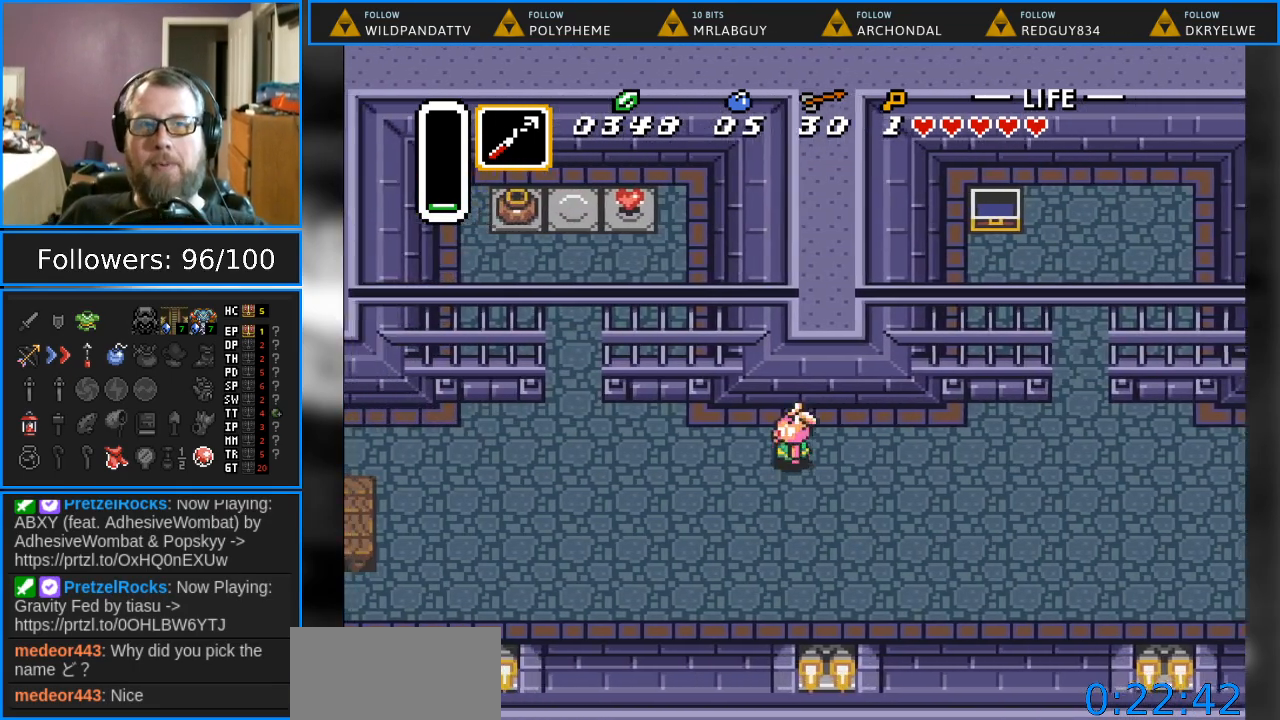
{"buttons": ["DPAD_LEFT"], "events": []}
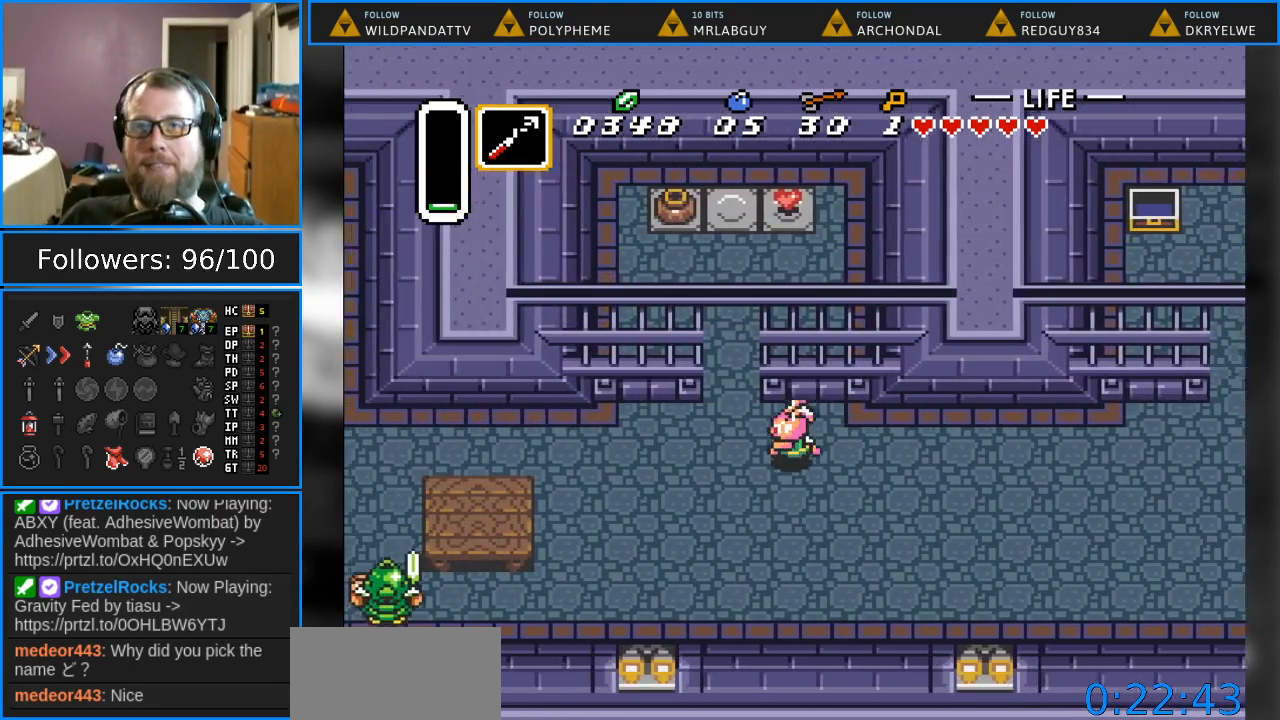
{"buttons": ["DPAD_LEFT"], "events": []}
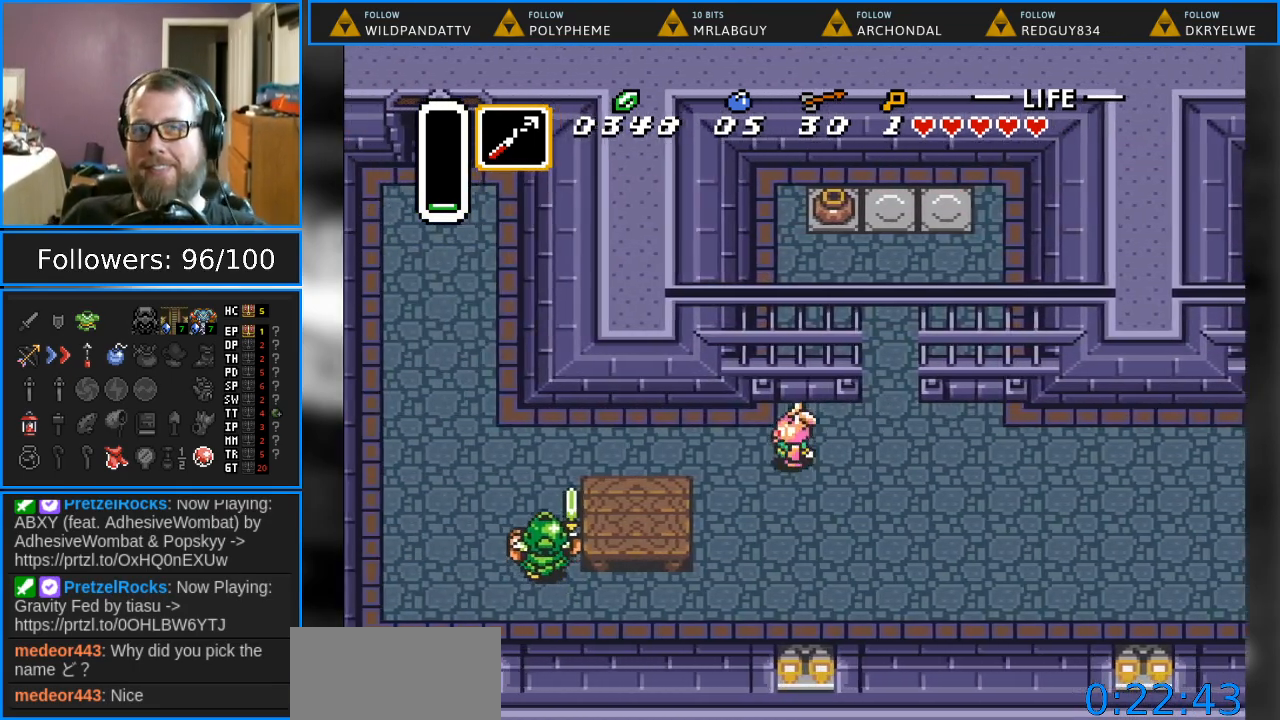
{"buttons": [], "events": [[400, "DPAD_LEFT", "up"]]}
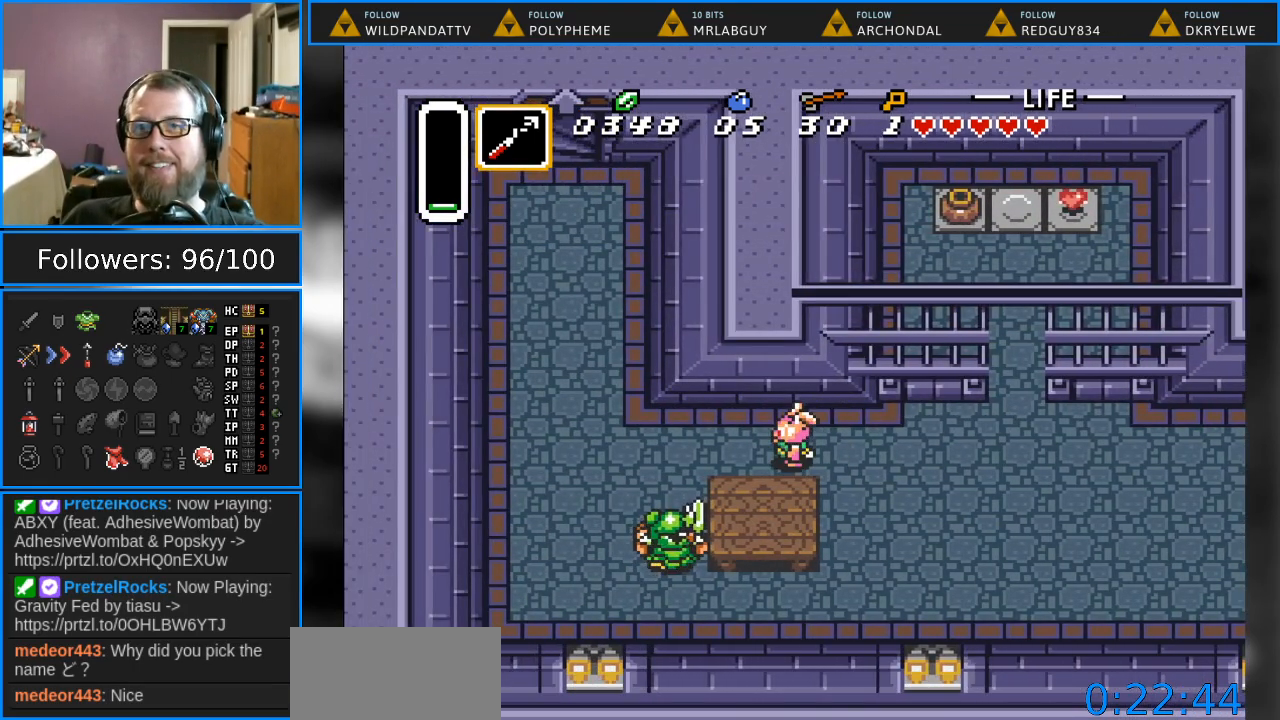
{"buttons": ["Y", "DPAD_DOWN"], "events": [[33, "DPAD_LEFT", "down"], [367, "DPAD_DOWN", "down"], [367, "DPAD_LEFT", "up"], [467, "Y", "down"]]}
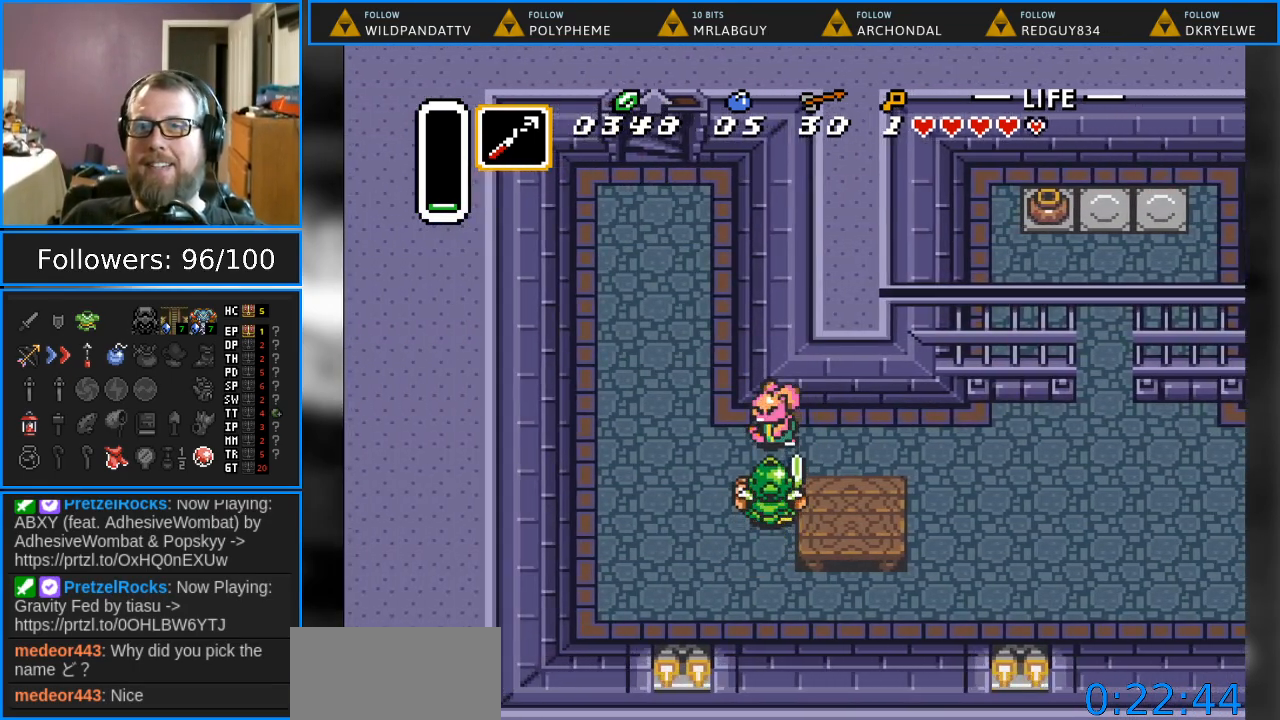
{"buttons": [], "events": [[33, "DPAD_DOWN", "up"], [133, "Y", "up"], [267, "DPAD_DOWN", "down"], [283, "Y", "down"], [350, "DPAD_DOWN", "up"], [433, "Y", "up"]]}
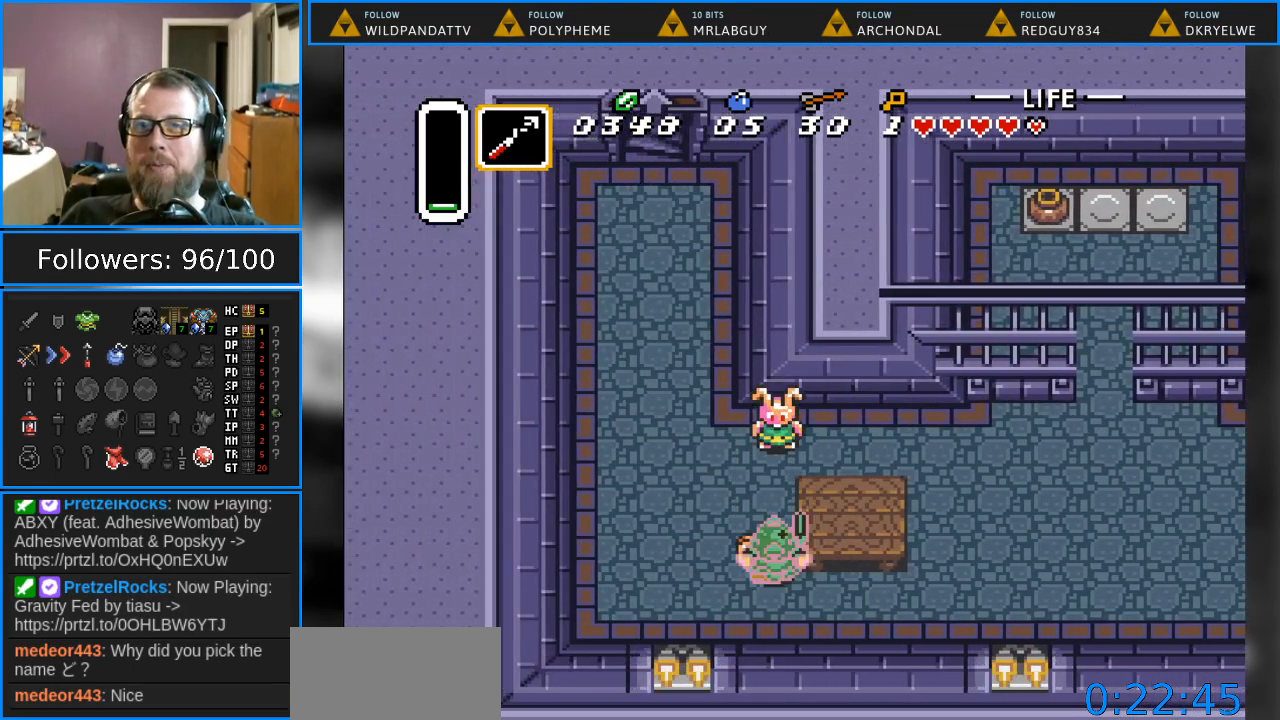
{"buttons": ["DPAD_UP", "DPAD_LEFT"], "events": [[100, "DPAD_DOWN", "down"], [183, "DPAD_LEFT", "down"], [217, "DPAD_DOWN", "up"], [317, "DPAD_UP", "down"]]}
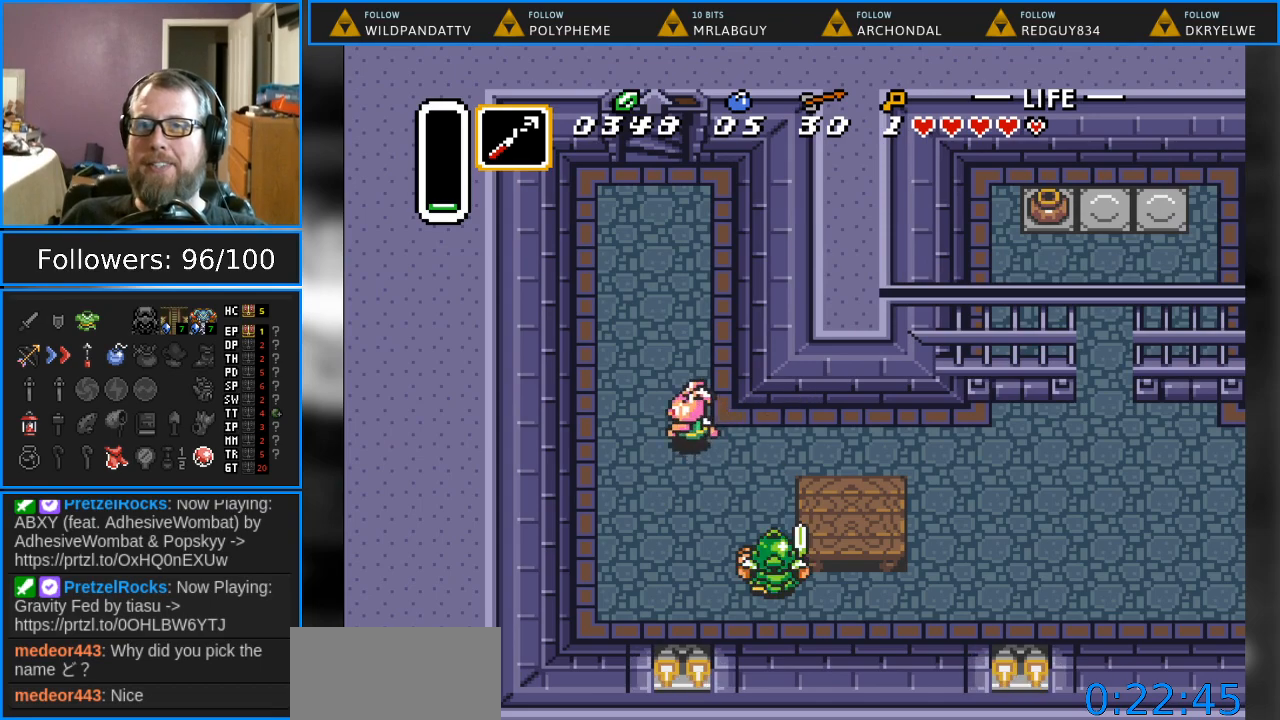
{"buttons": ["DPAD_UP"], "events": [[350, "DPAD_LEFT", "up"]]}
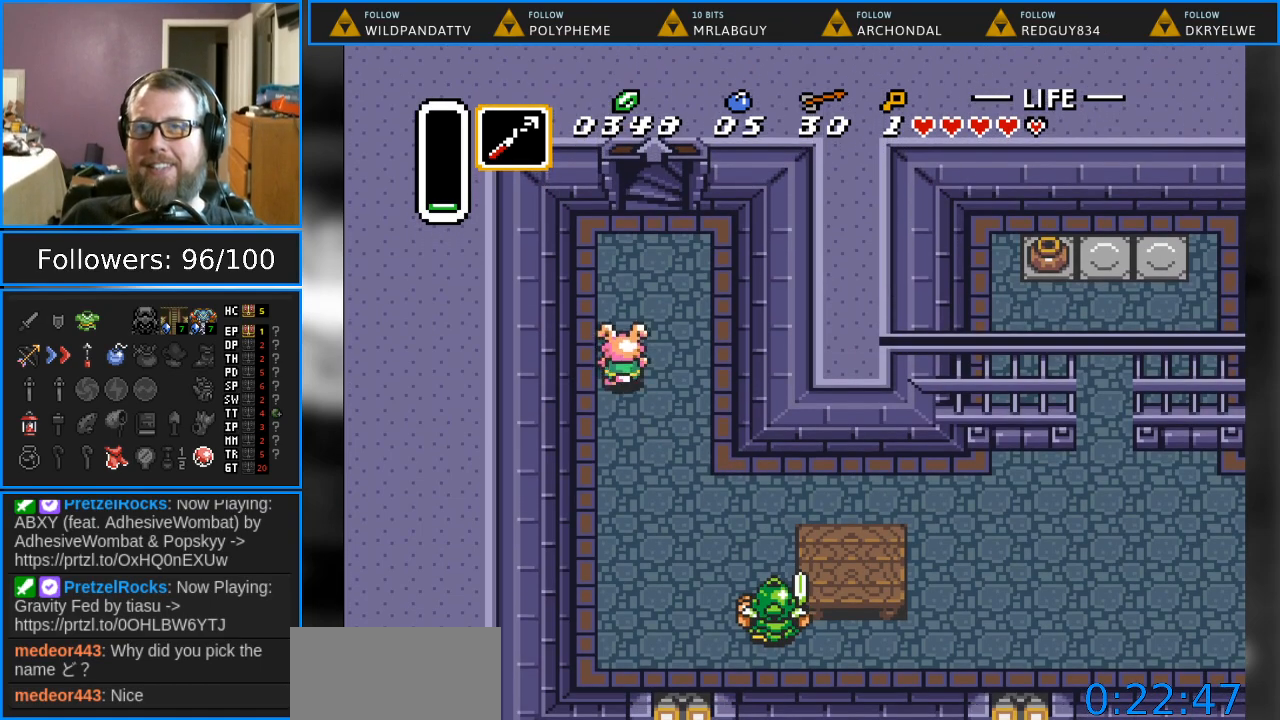
{"buttons": ["DPAD_UP"], "events": [[83, "DPAD_RIGHT", "down"], [200, "DPAD_RIGHT", "up"]]}
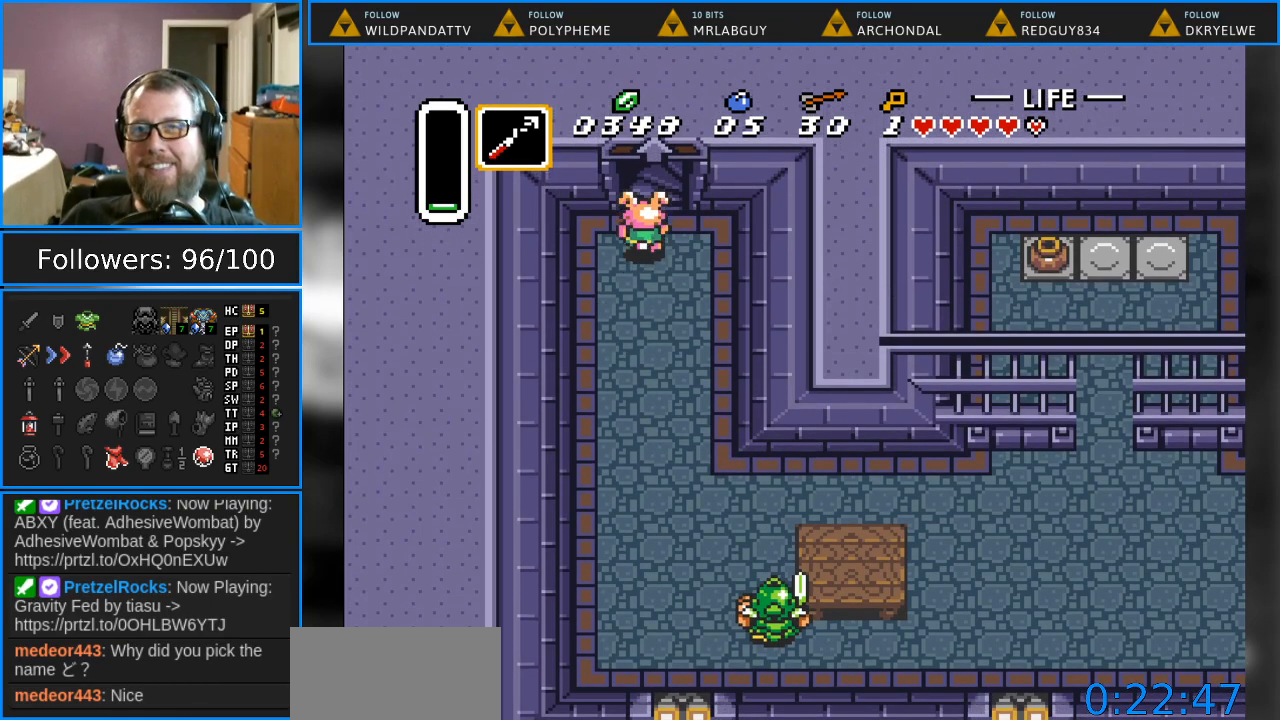
{"buttons": ["DPAD_UP"], "events": []}
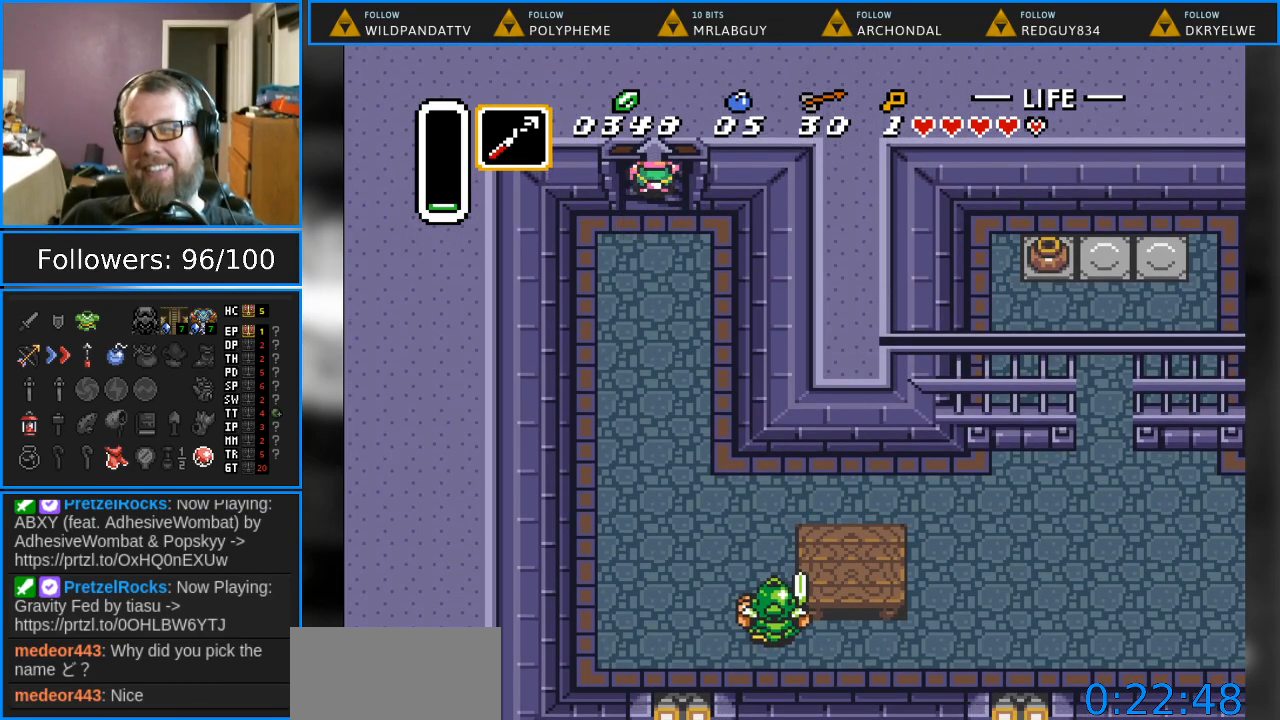
{"buttons": ["DPAD_UP"], "events": []}
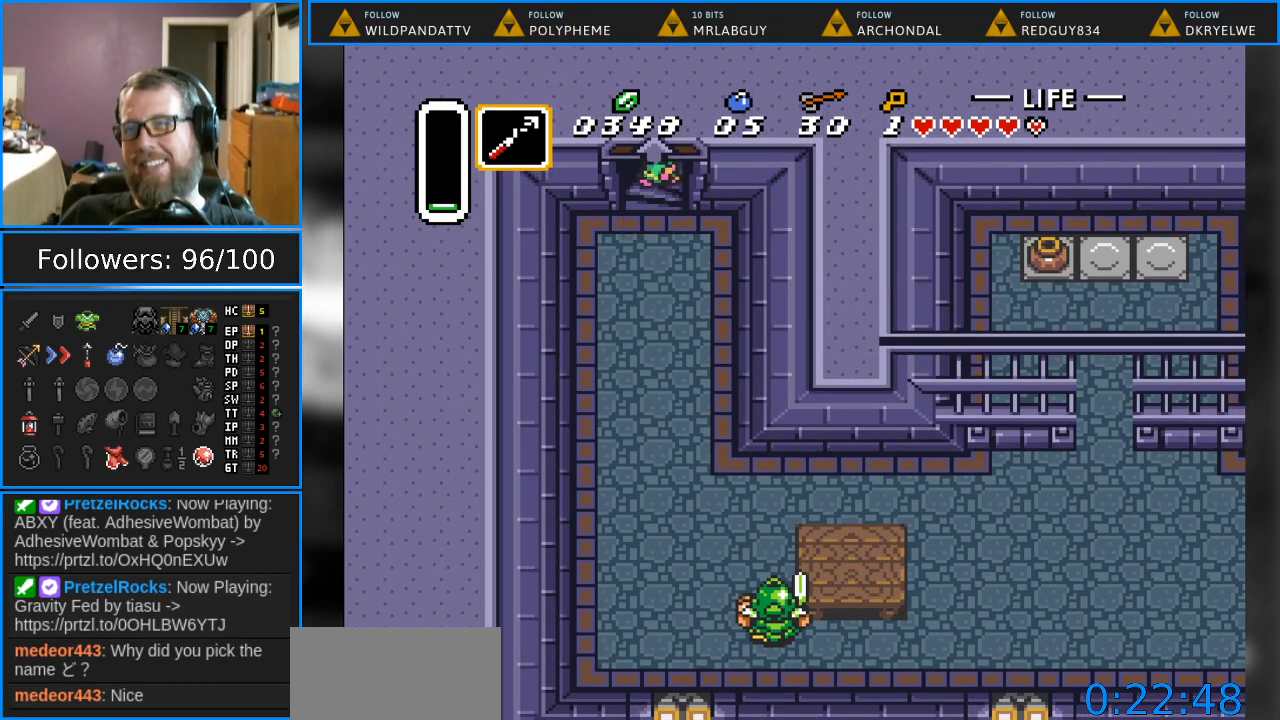
{"buttons": [], "events": [[67, "DPAD_UP", "up"]]}
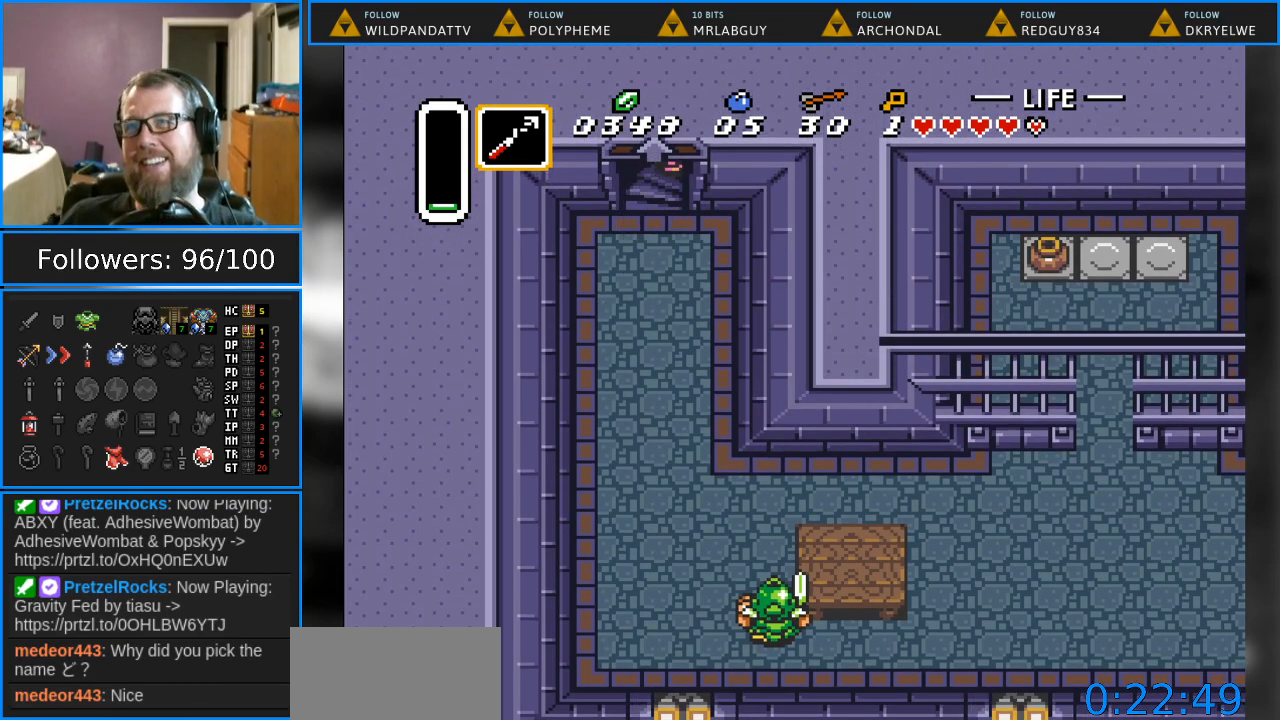
{"buttons": [], "events": []}
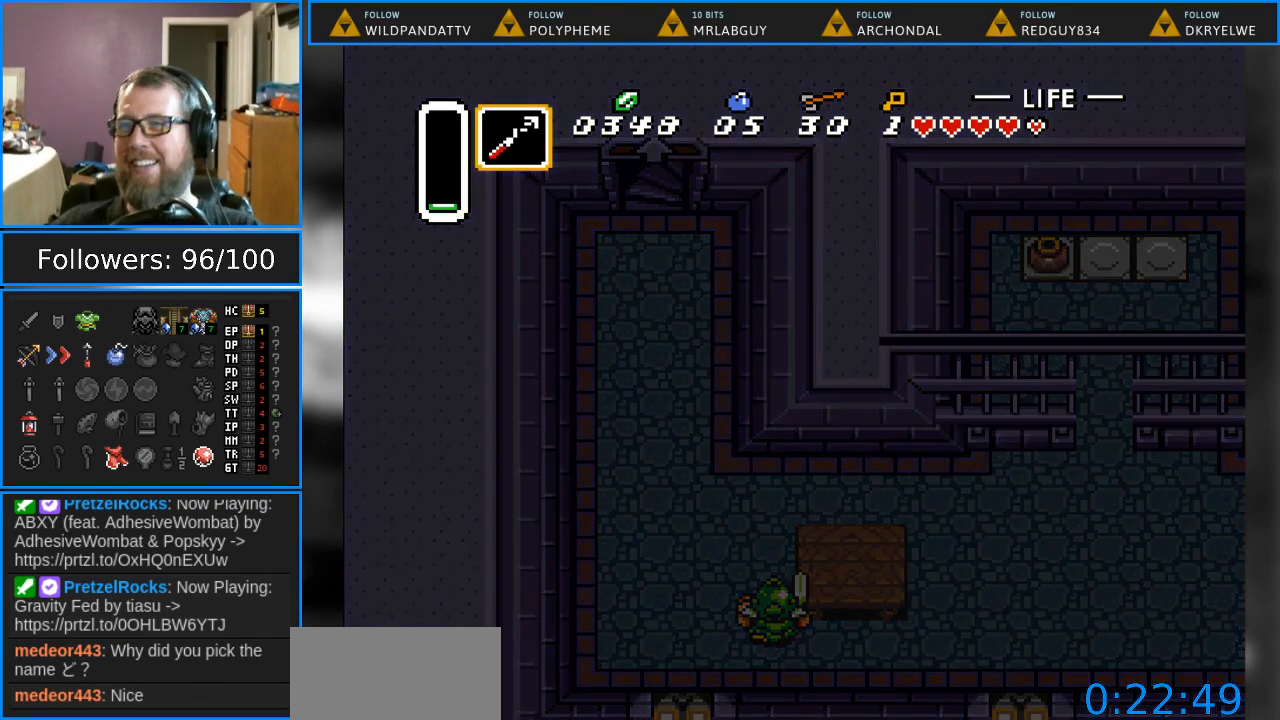
{"buttons": [], "events": []}
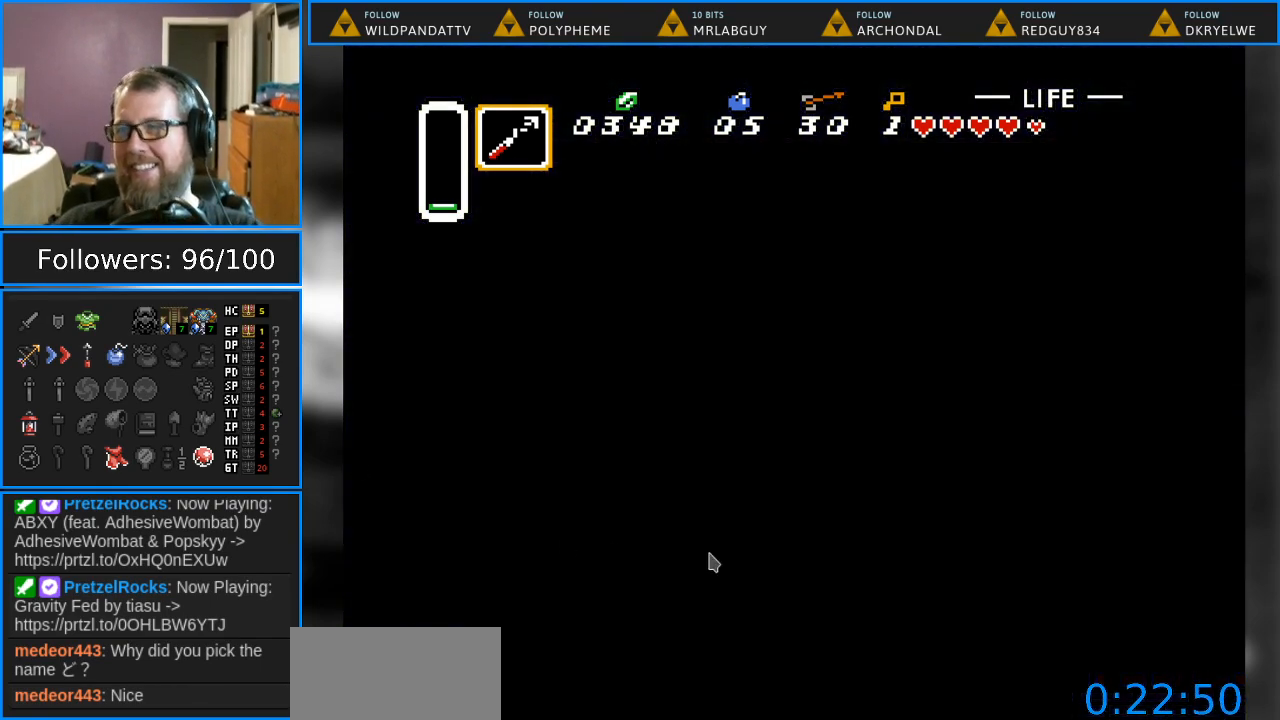
{"buttons": [], "events": []}
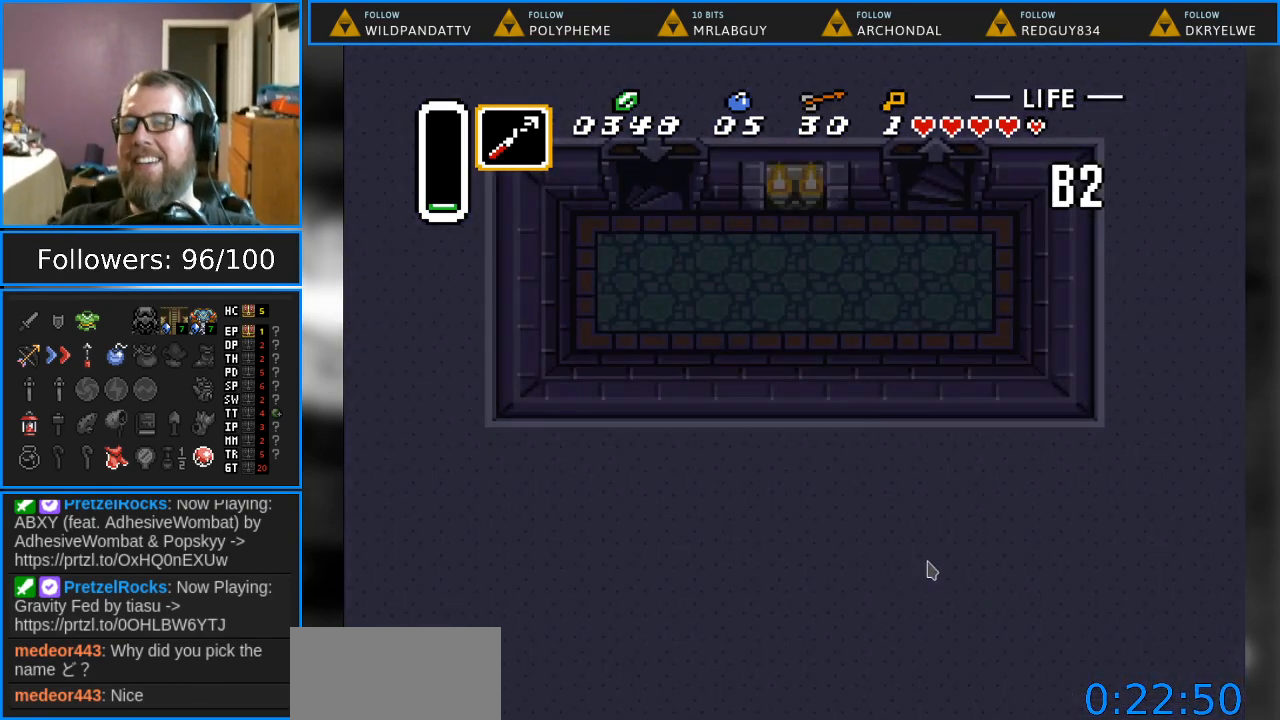
{"buttons": [], "events": []}
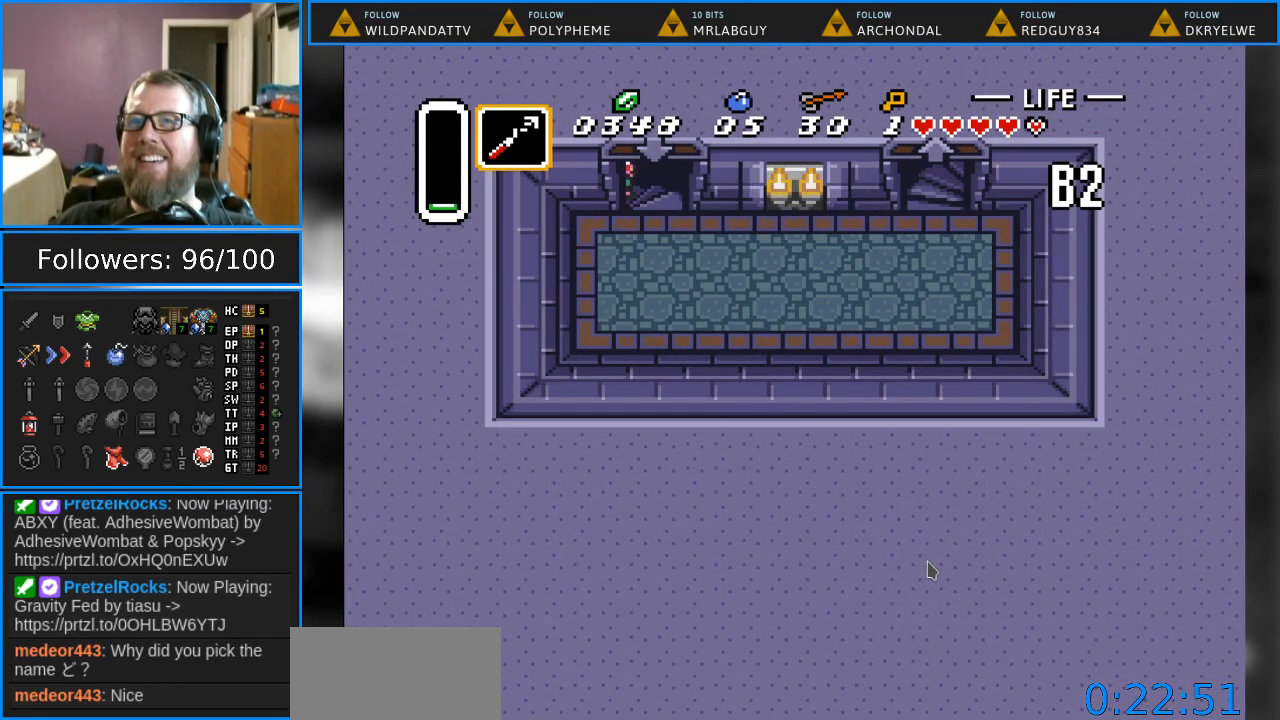
{"buttons": [], "events": []}
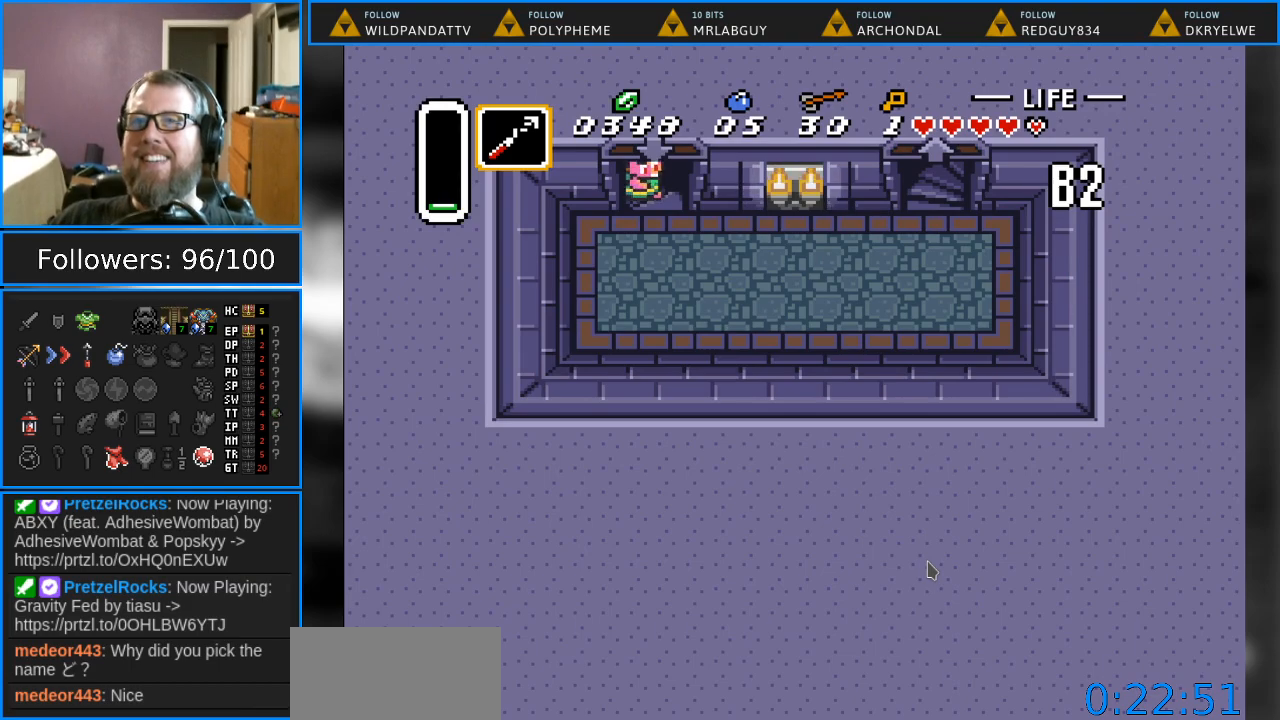
{"buttons": ["DPAD_RIGHT"], "events": [[333, "DPAD_RIGHT", "down"]]}
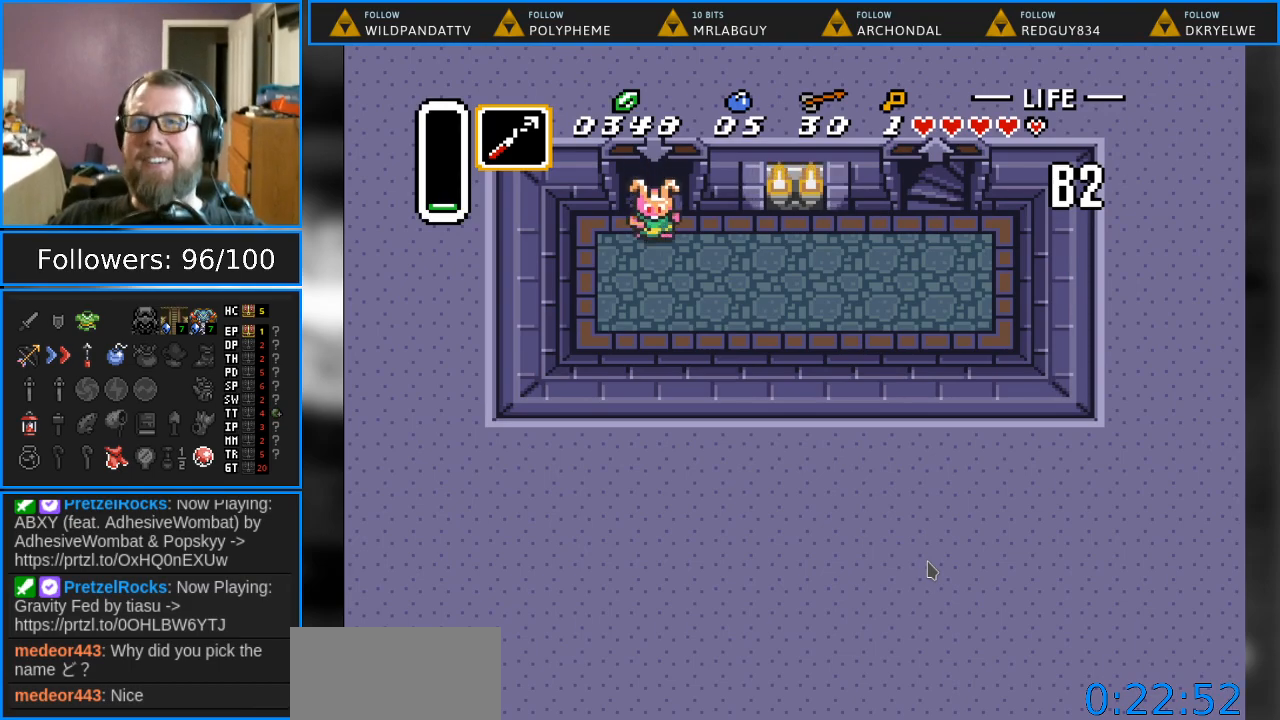
{"buttons": ["DPAD_RIGHT"], "events": []}